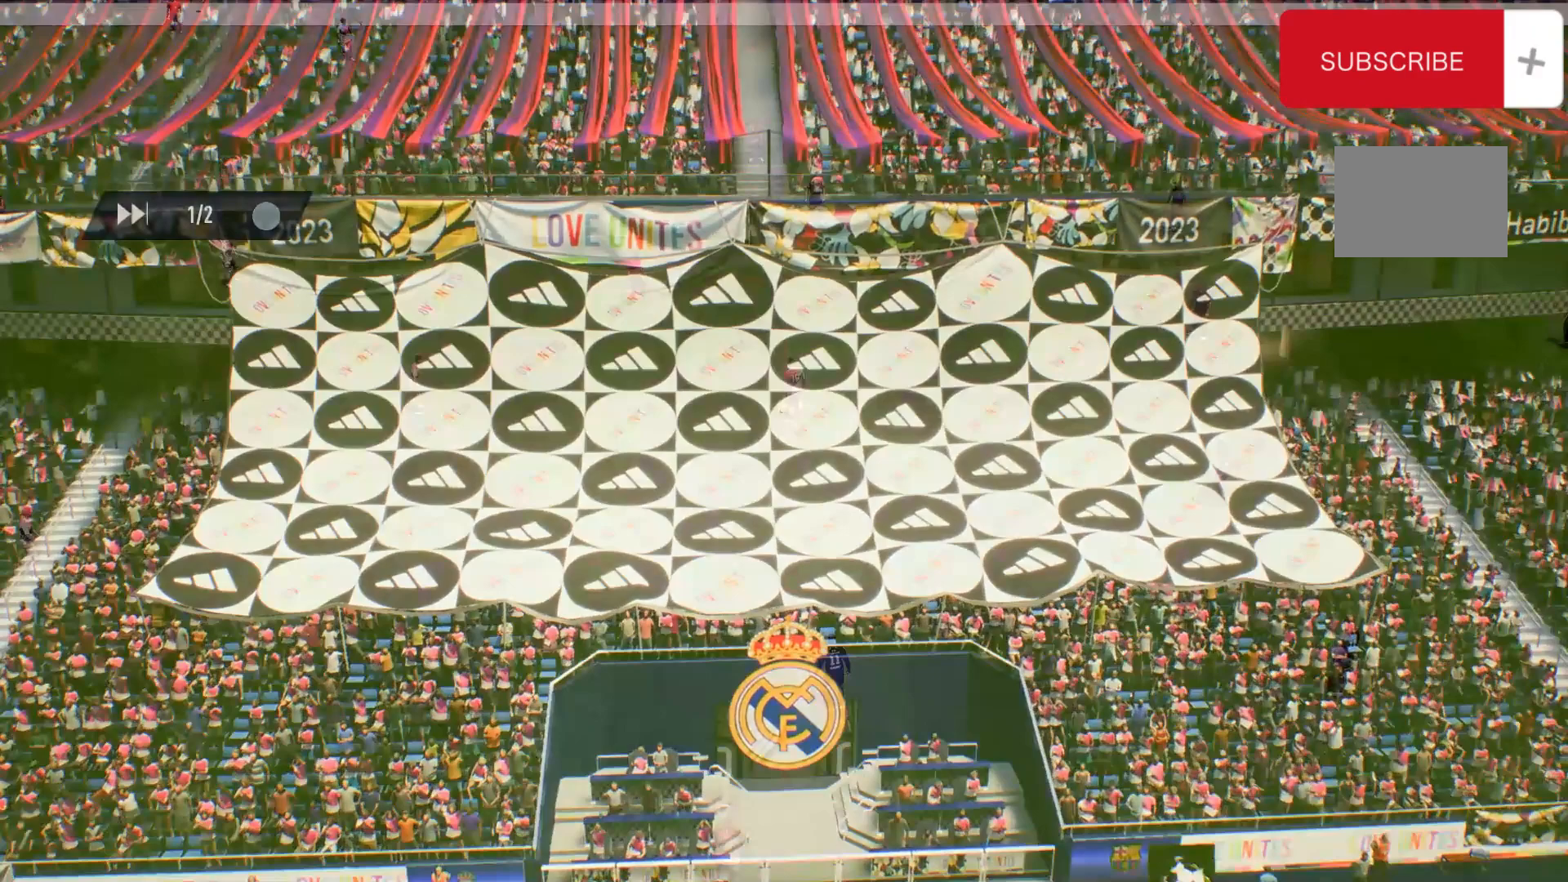
Gameplay with a controller (Xbox layout); each line is a JSON object with the inputs held at the frame after it. "events" lists button and stick changes between this image and that frame as [ms after this image, input, new state], when the widget could be followed in between. Not read: L3 R3.
{"buttons": [], "left_stick": "center", "right_stick": "center", "events": [[67, "A", "up"], [100, "L1", "up"], [133, "R1", "up"]]}
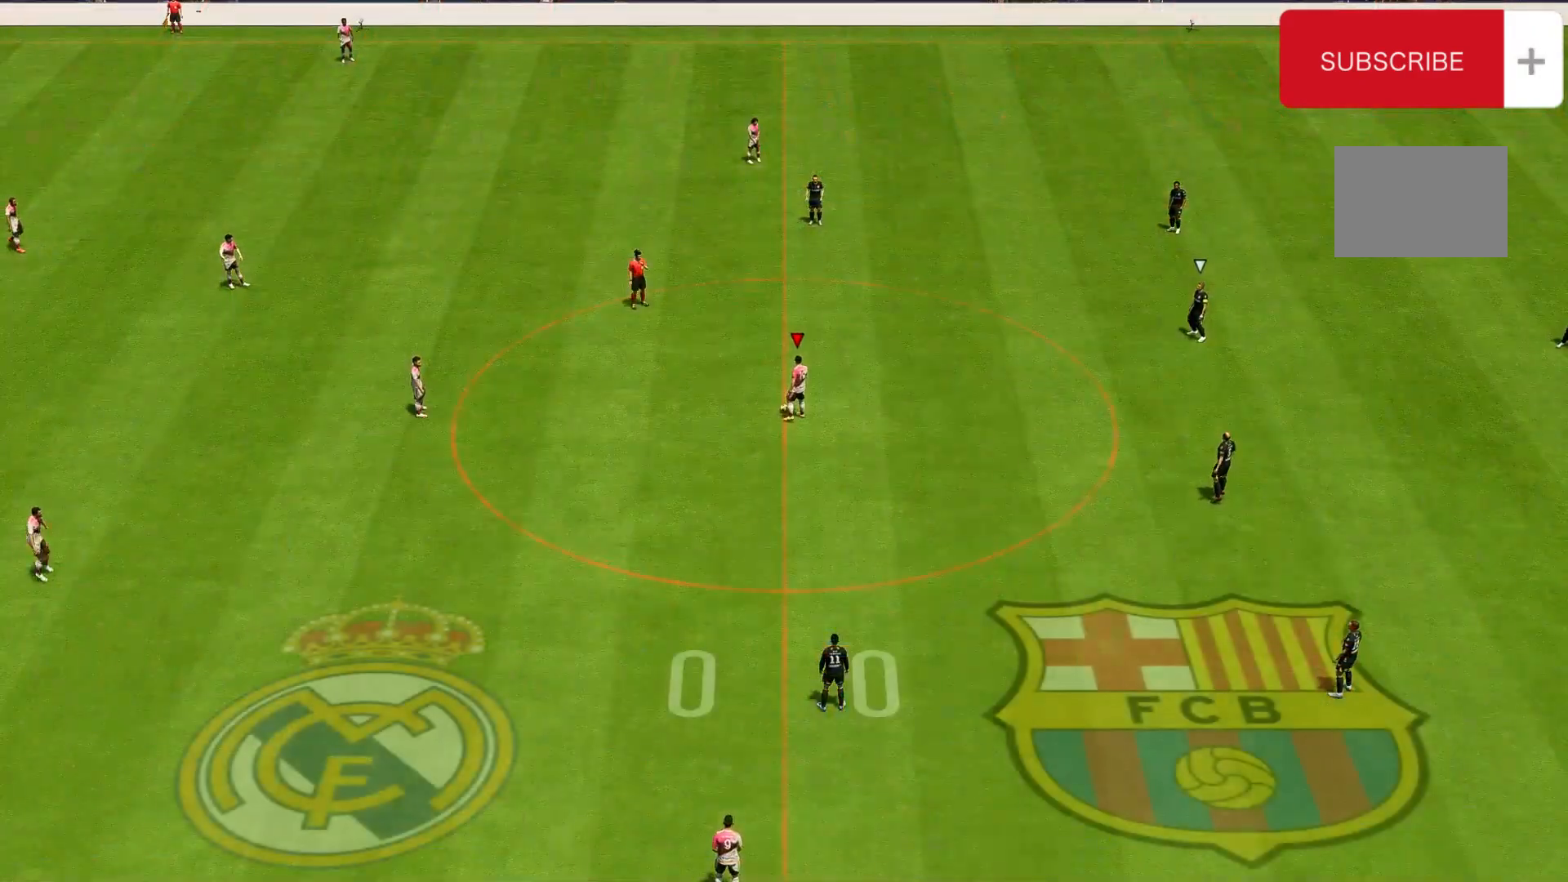
{"buttons": ["R2"], "left_stick": "up-right", "right_stick": "center", "events": [[233, "A", "down"], [233, "left_stick", "left"], [300, "A", "up"], [300, "R2", "down"], [300, "left_stick", "up-right"]]}
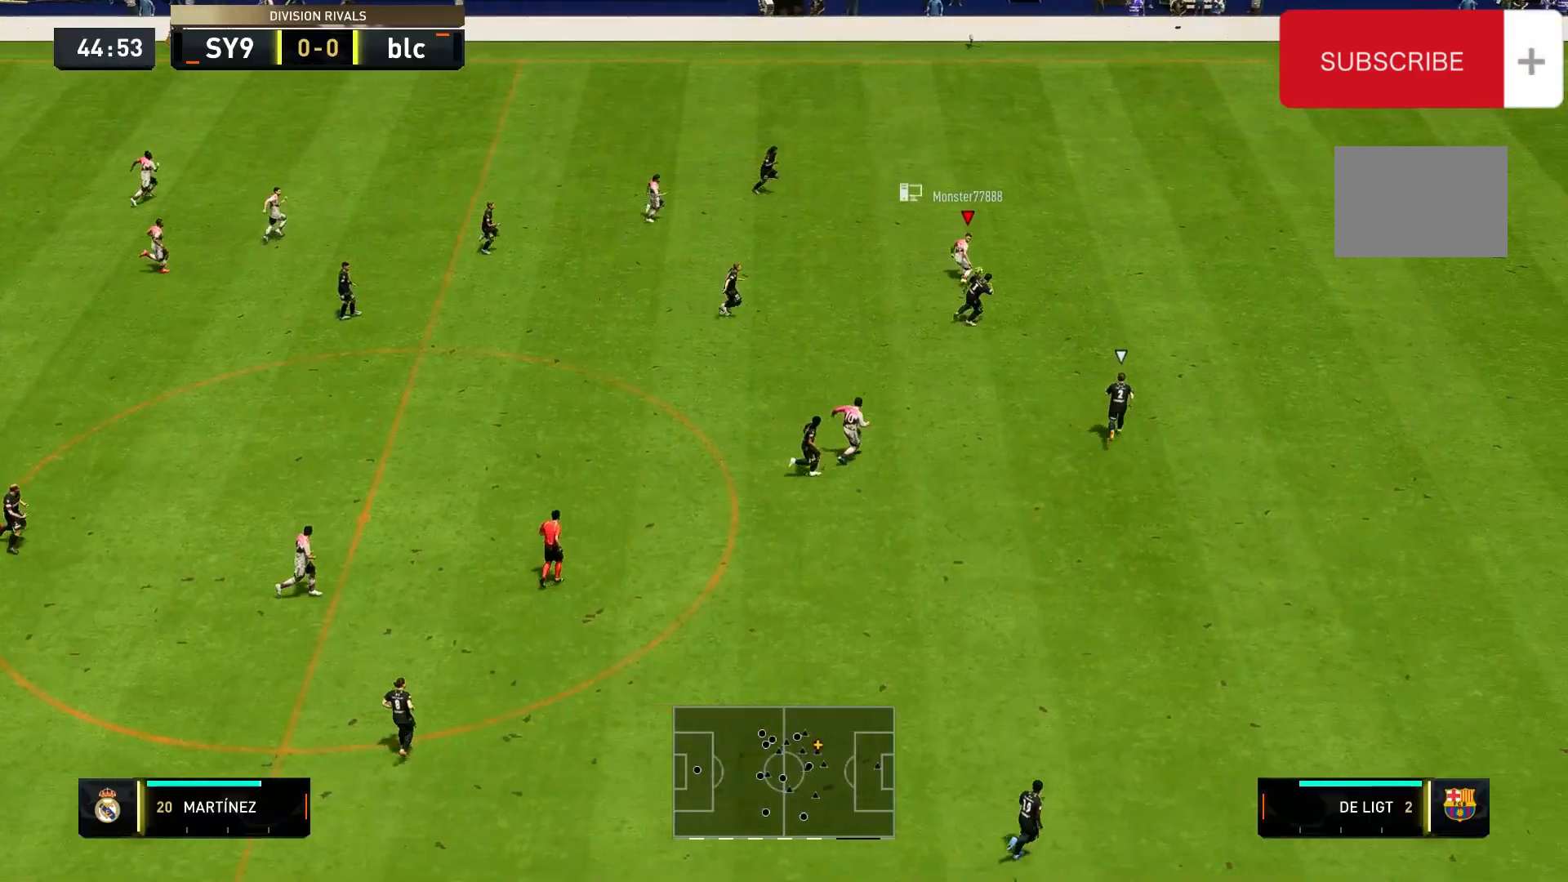
{"buttons": ["R2"], "left_stick": "right", "right_stick": "center", "events": [[133, "left_stick", "right"]]}
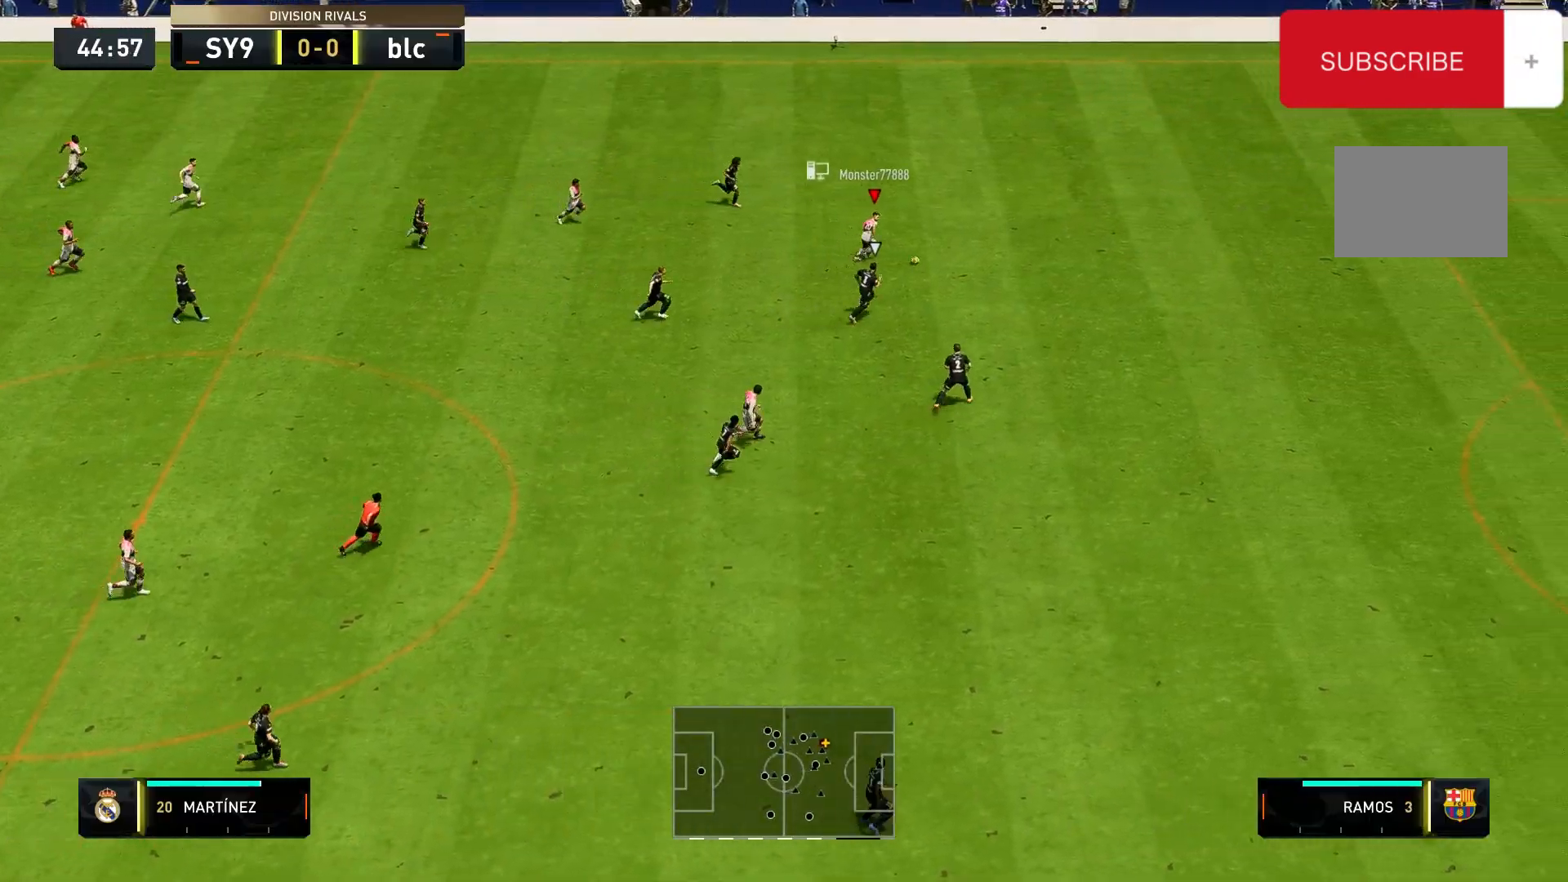
{"buttons": ["R2"], "left_stick": "right", "right_stick": "center", "events": []}
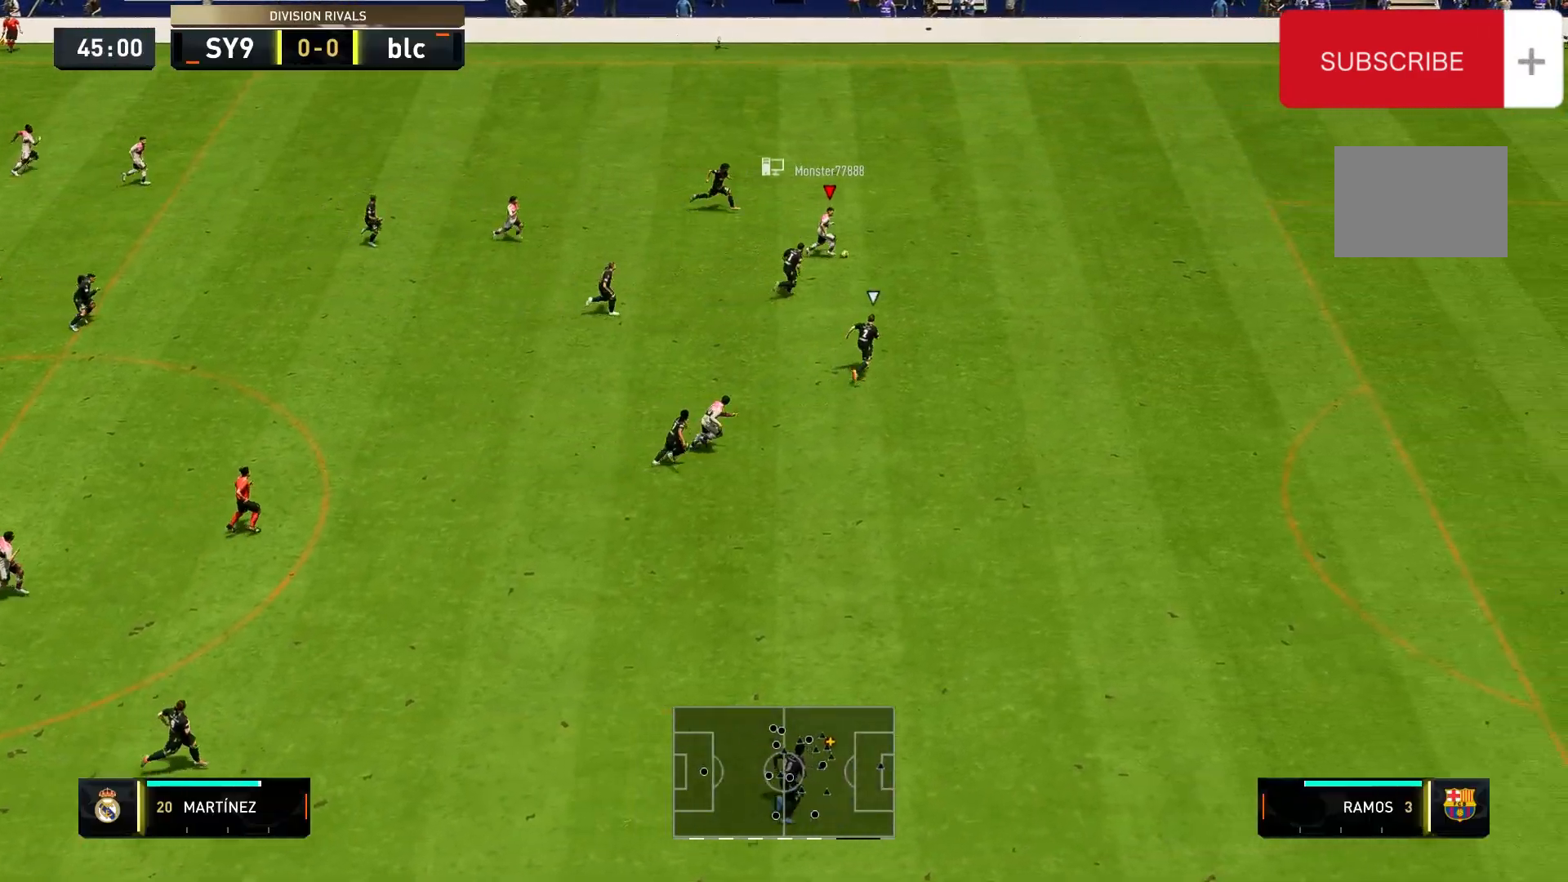
{"buttons": ["R2"], "left_stick": "right", "right_stick": "center", "events": []}
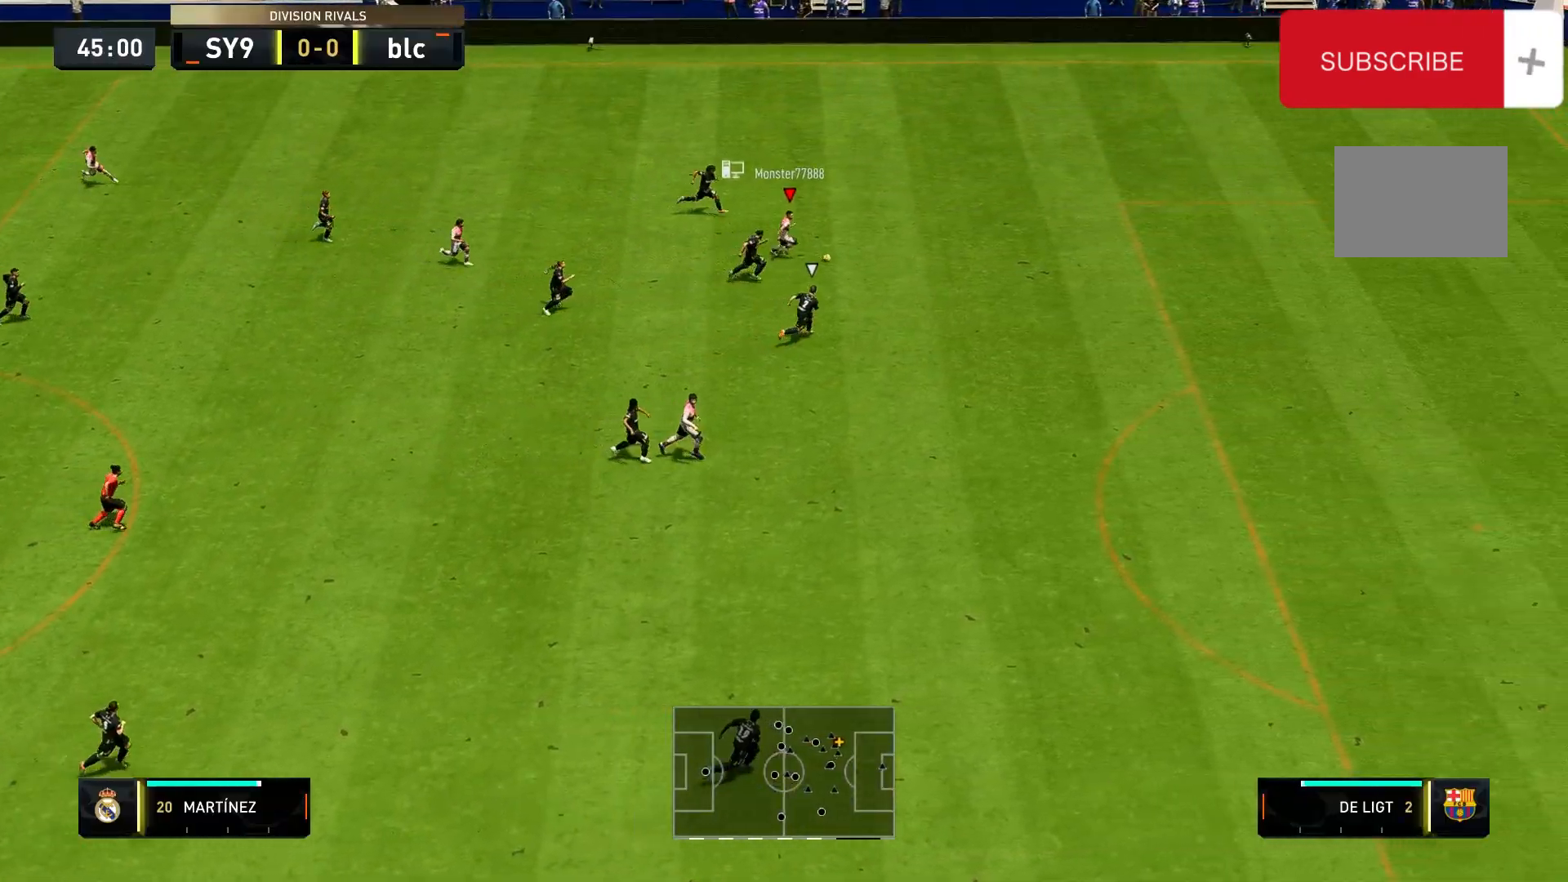
{"buttons": ["R2"], "left_stick": "right", "right_stick": "center", "events": []}
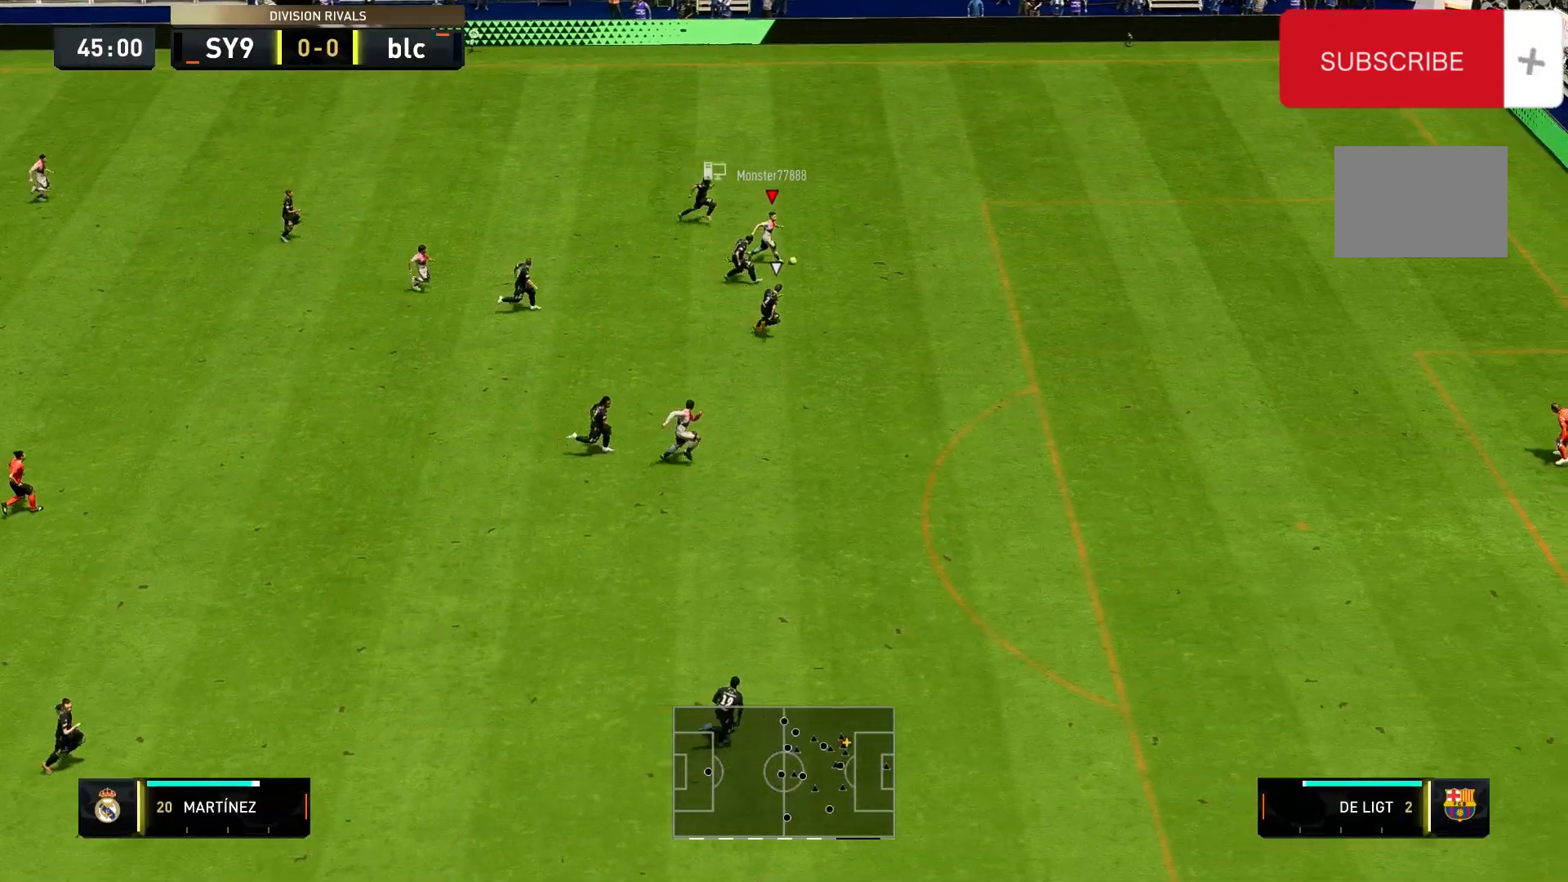
{"buttons": ["R2"], "left_stick": "right", "right_stick": "center", "events": []}
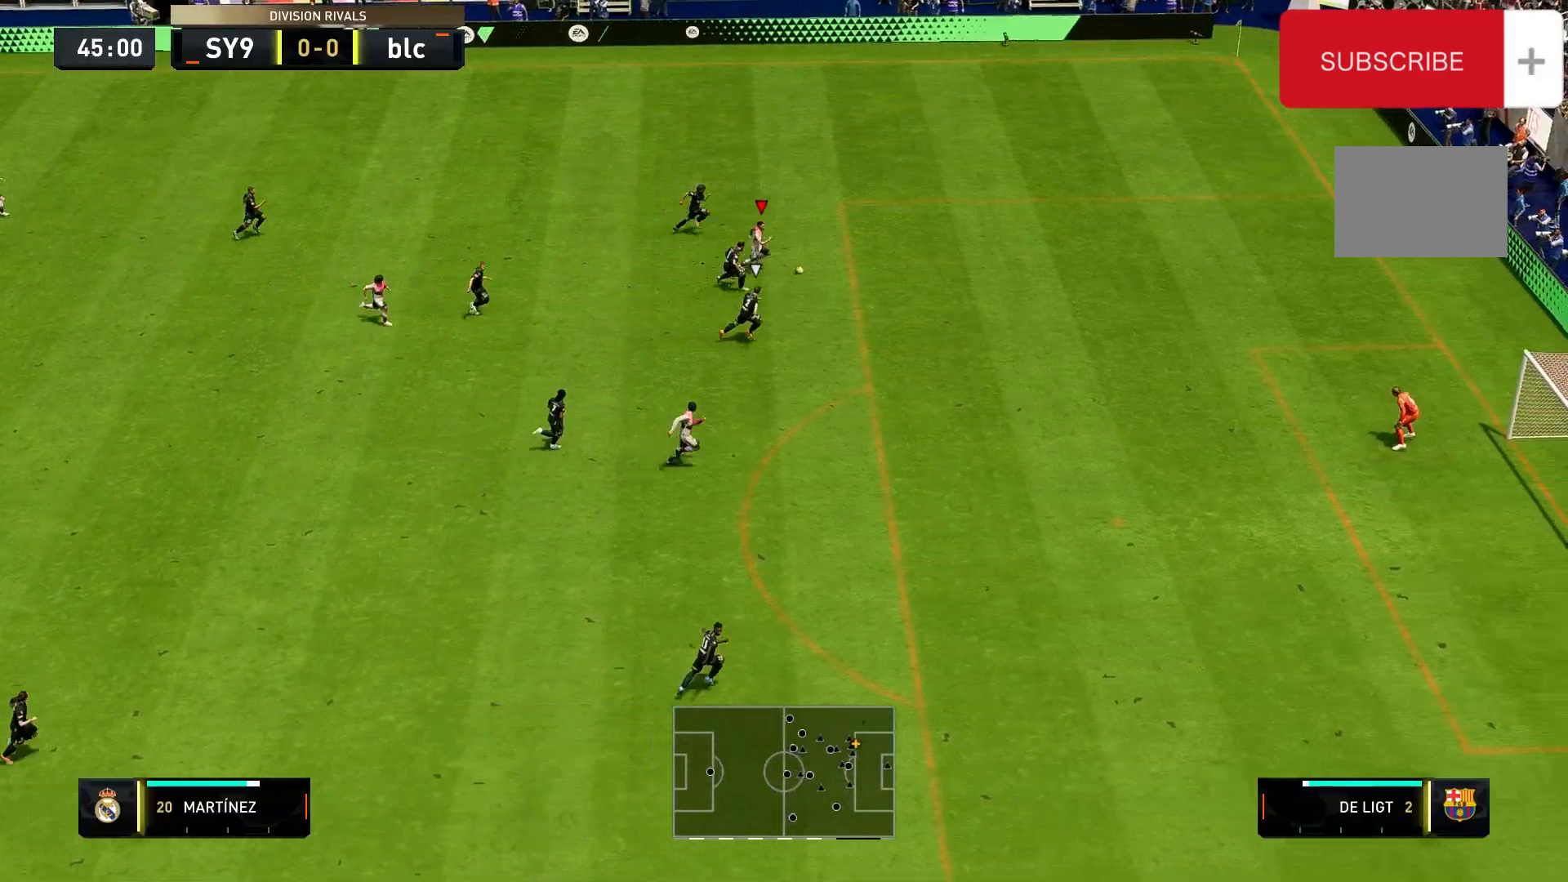
{"buttons": ["R2"], "left_stick": "right", "right_stick": "center", "events": []}
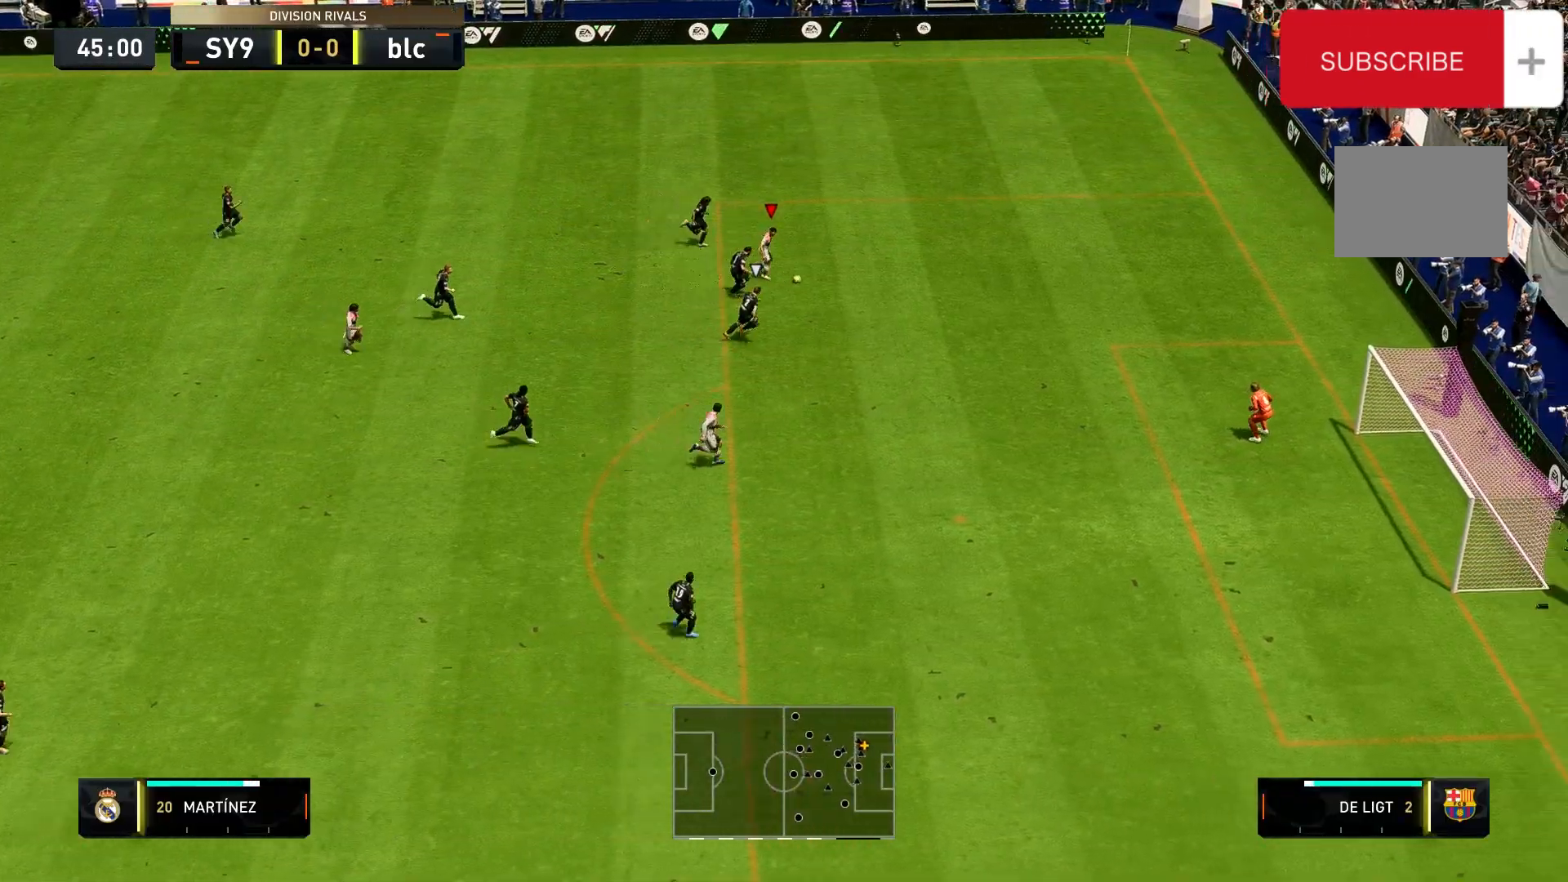
{"buttons": ["B"], "left_stick": "down", "right_stick": "center", "events": [[133, "left_stick", "down-right"], [367, "R2", "up"], [400, "left_stick", "down"], [500, "B", "down"]]}
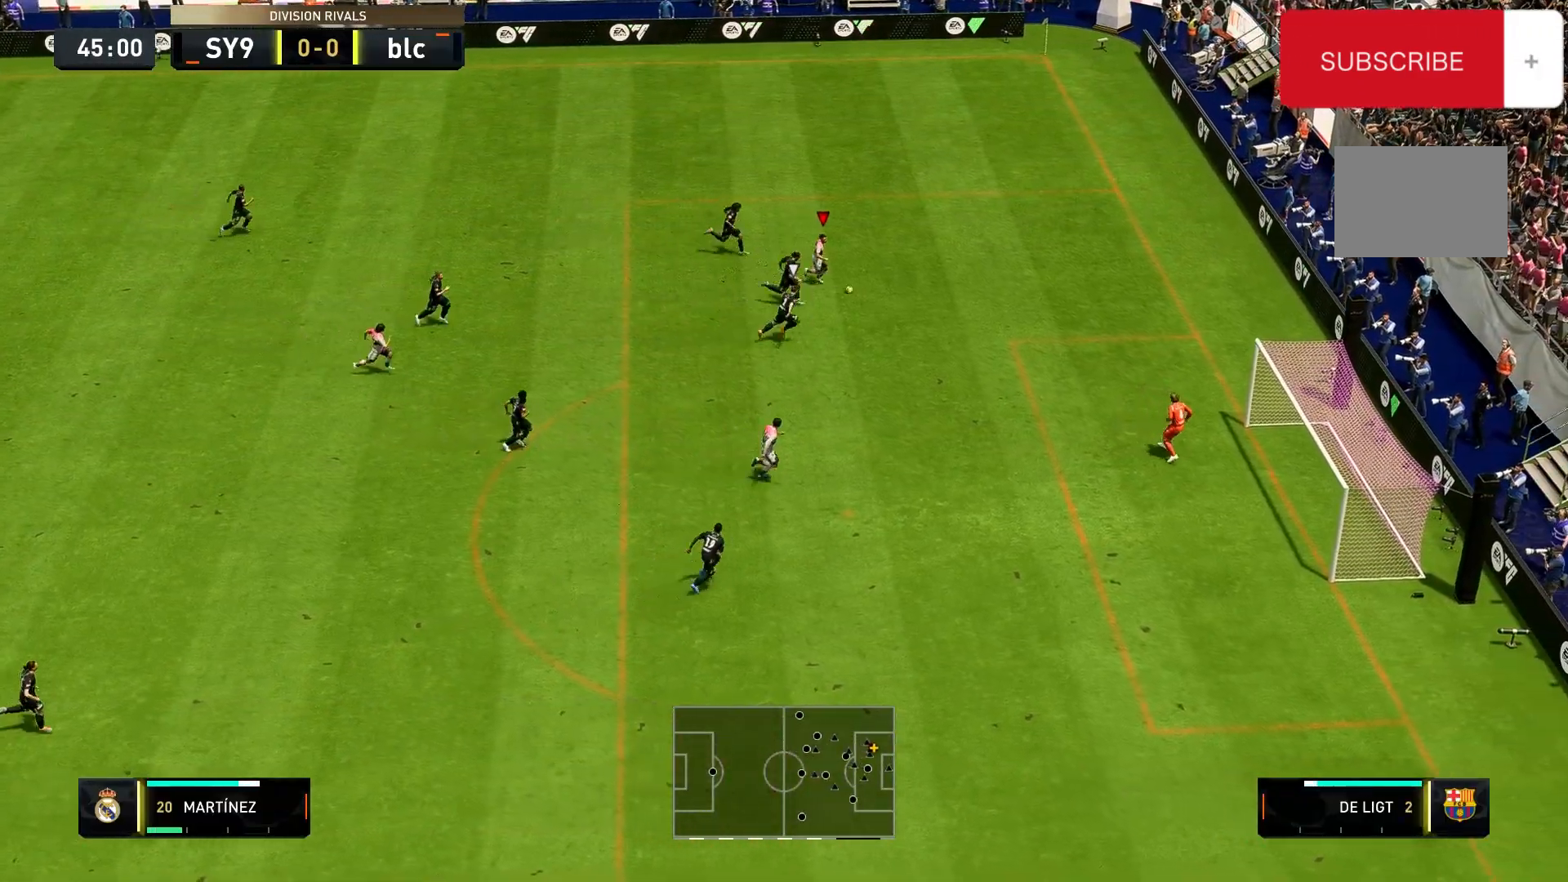
{"buttons": ["B"], "left_stick": "down", "right_stick": "center", "events": [[233, "B", "up"], [433, "B", "down"]]}
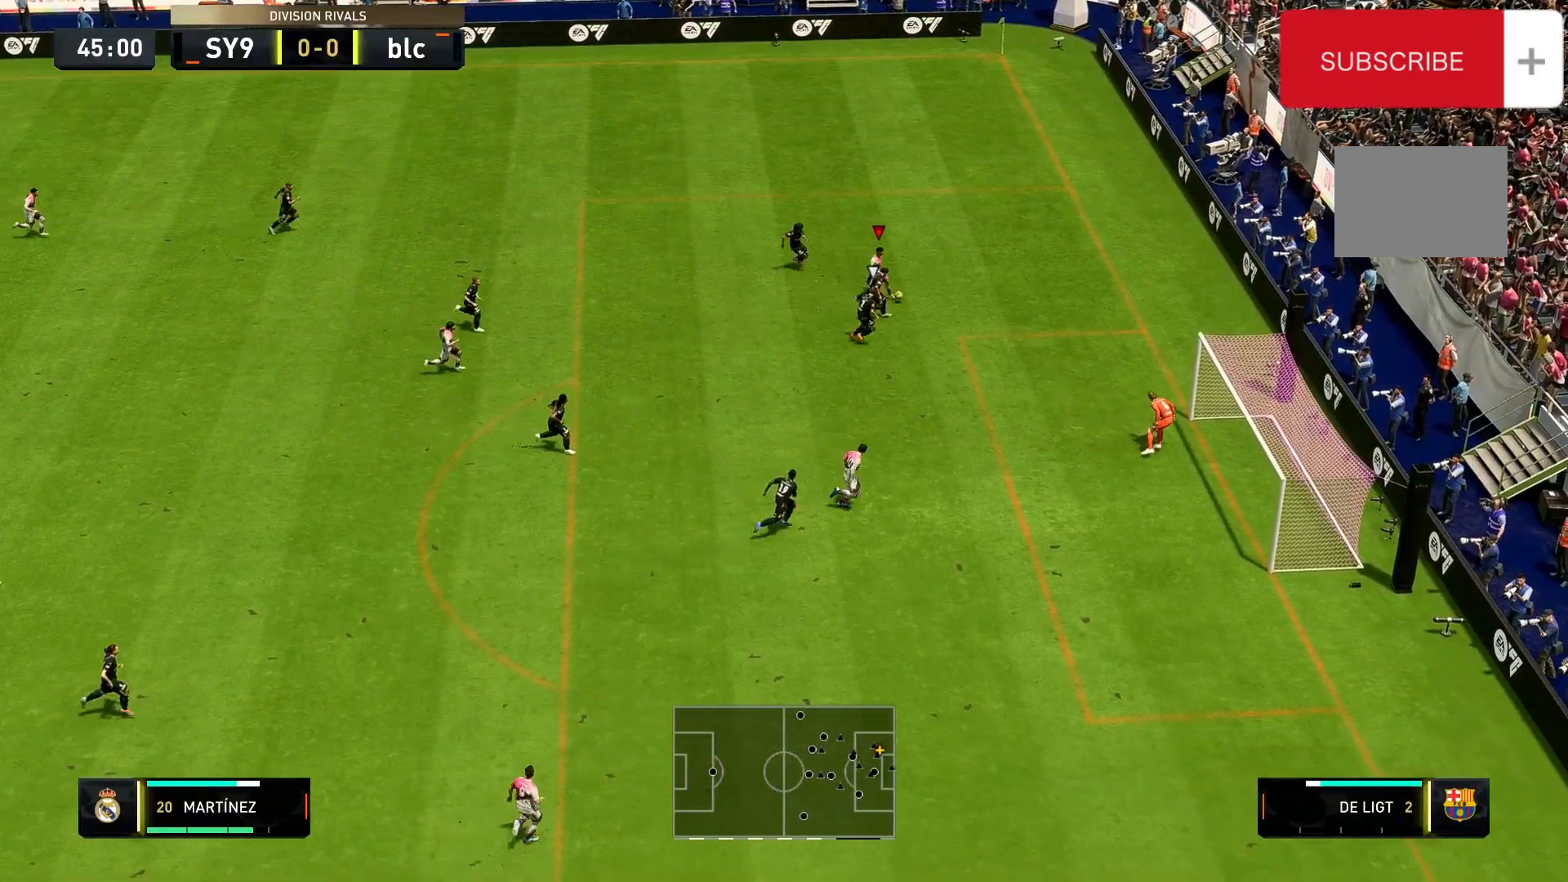
{"buttons": ["R2"], "left_stick": "down", "right_stick": "center", "events": [[333, "B", "up"], [367, "R2", "down"]]}
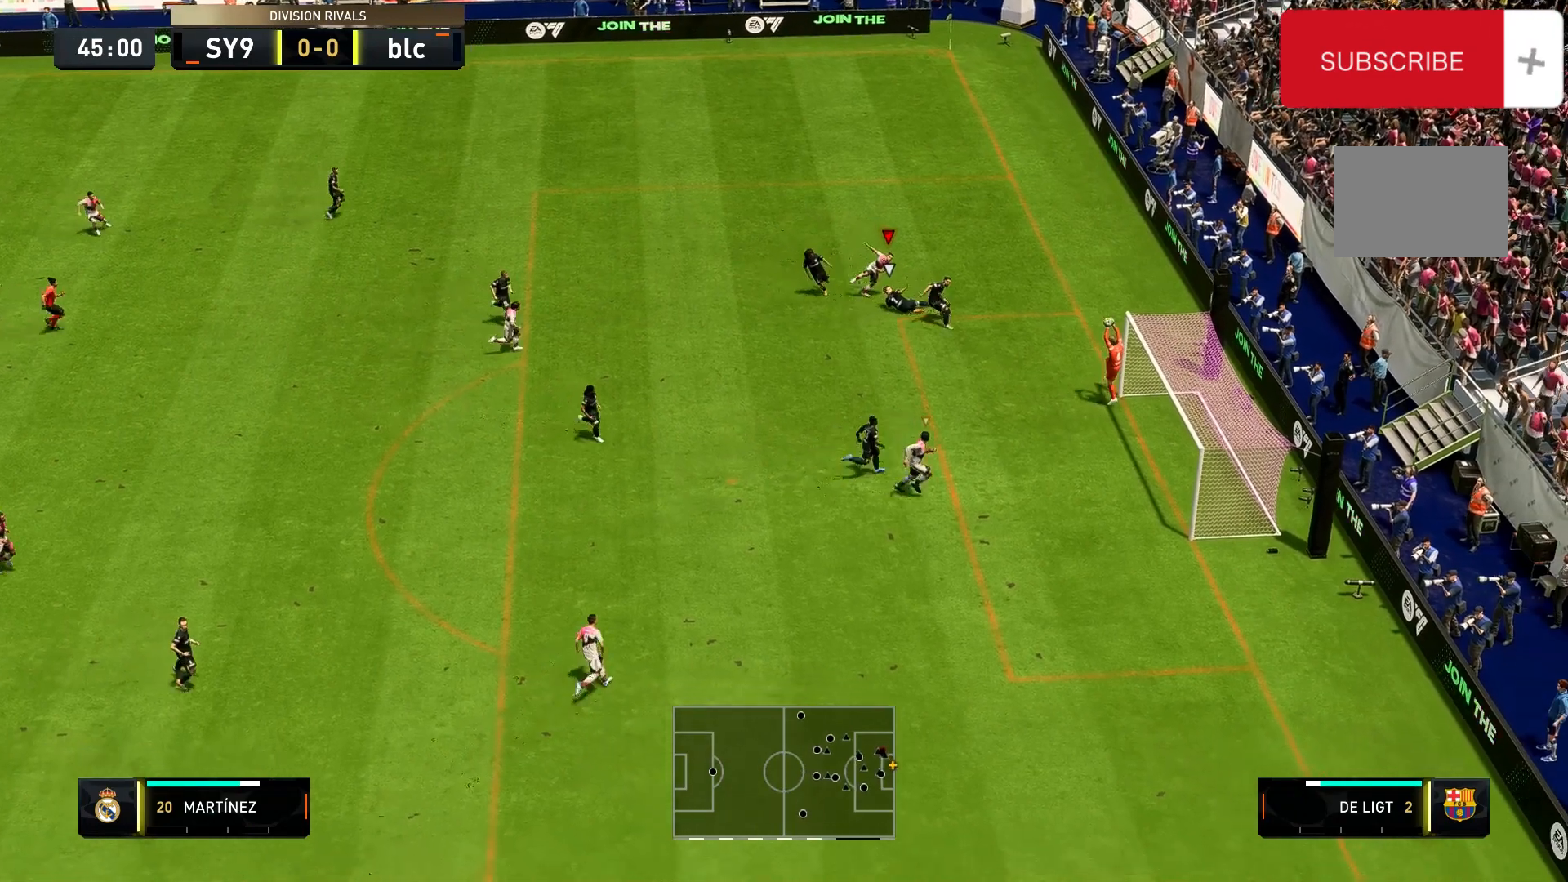
{"buttons": ["R2"], "left_stick": "down", "right_stick": "center", "events": []}
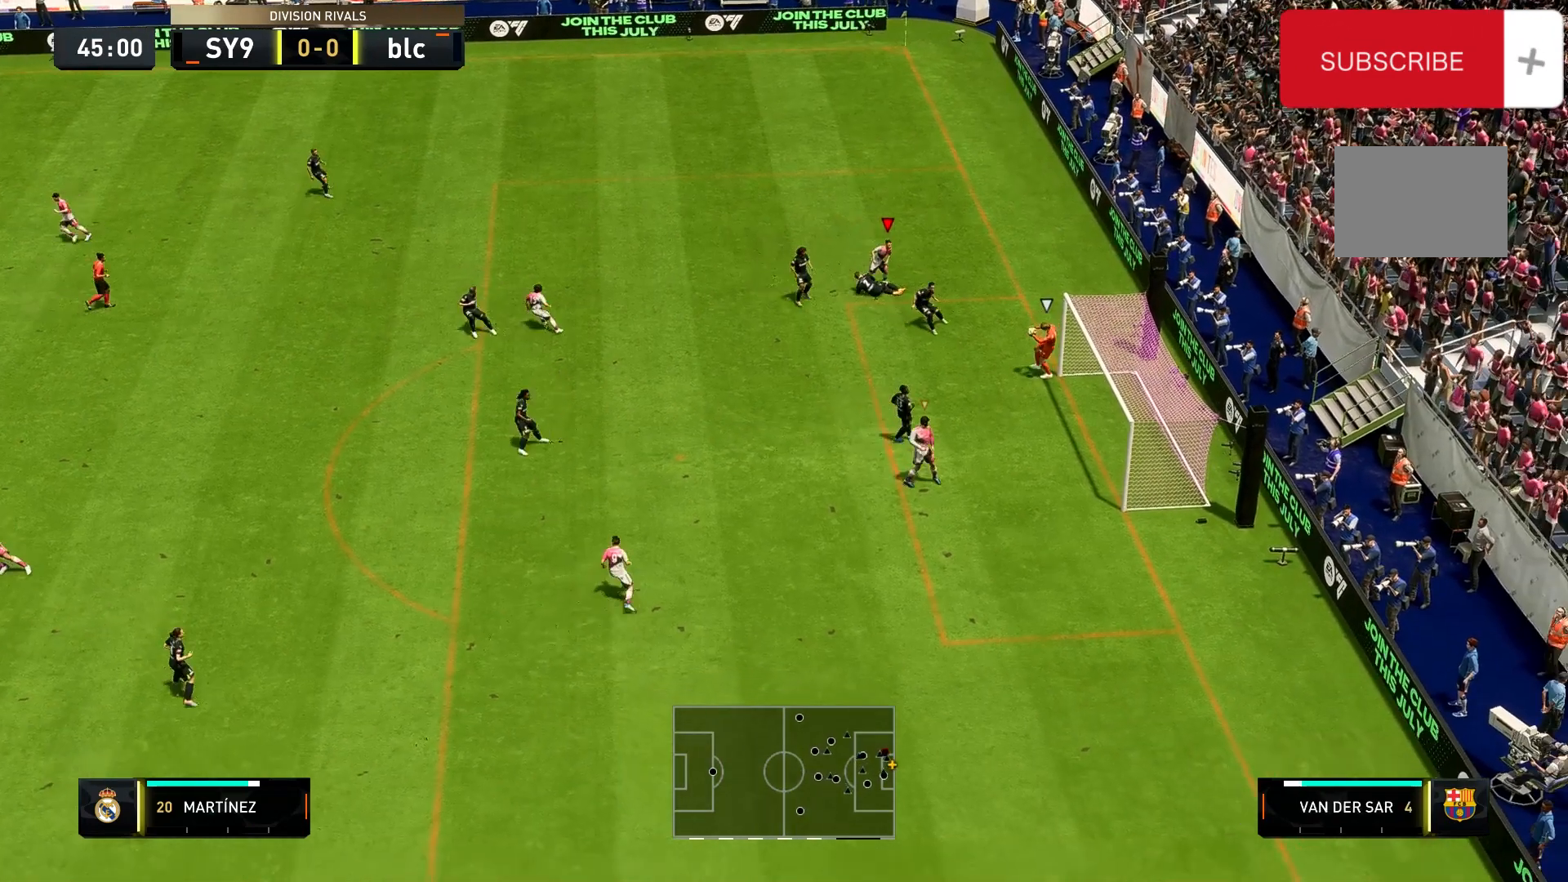
{"buttons": [], "left_stick": "left", "right_stick": "center", "events": [[133, "R2", "up"], [167, "left_stick", "left"]]}
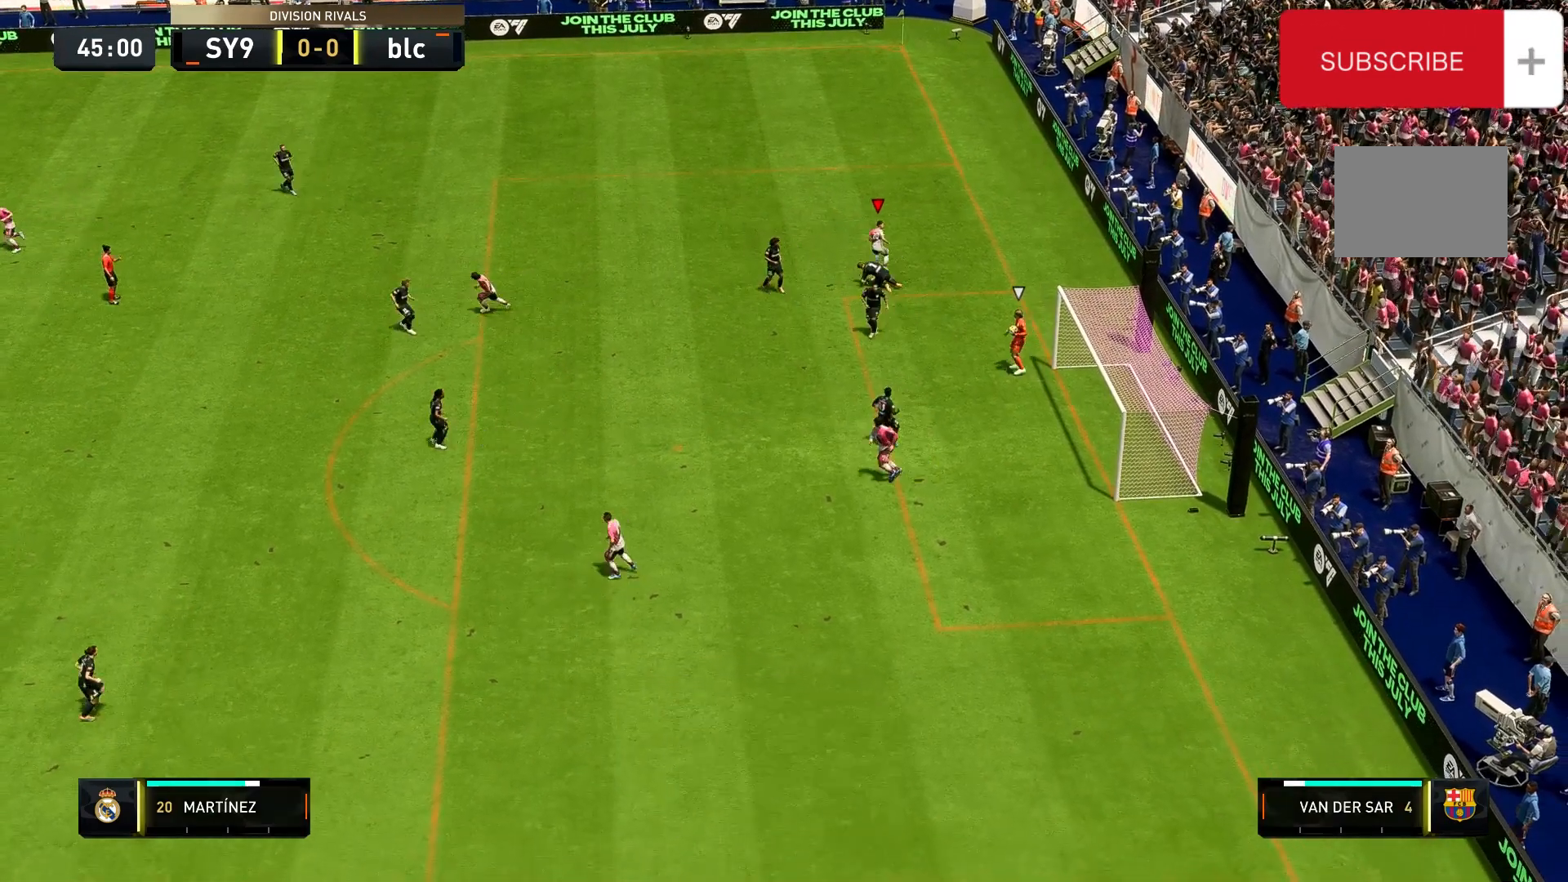
{"buttons": [], "left_stick": "left", "right_stick": "center", "events": []}
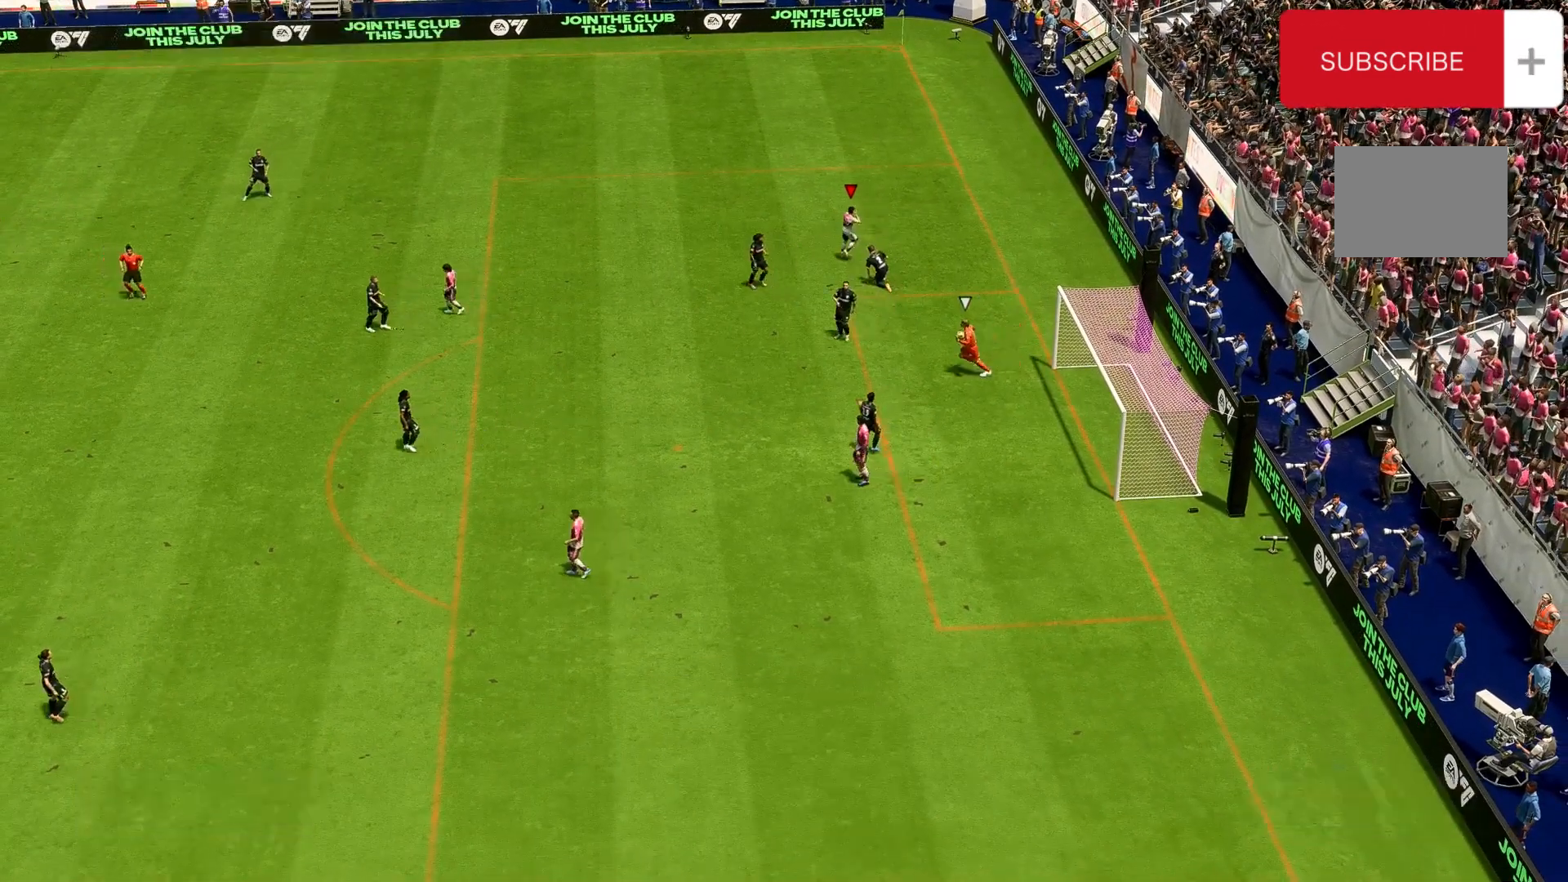
{"buttons": [], "left_stick": "center", "right_stick": "center", "events": [[267, "left_stick", "up-left"], [433, "left_stick", "center"]]}
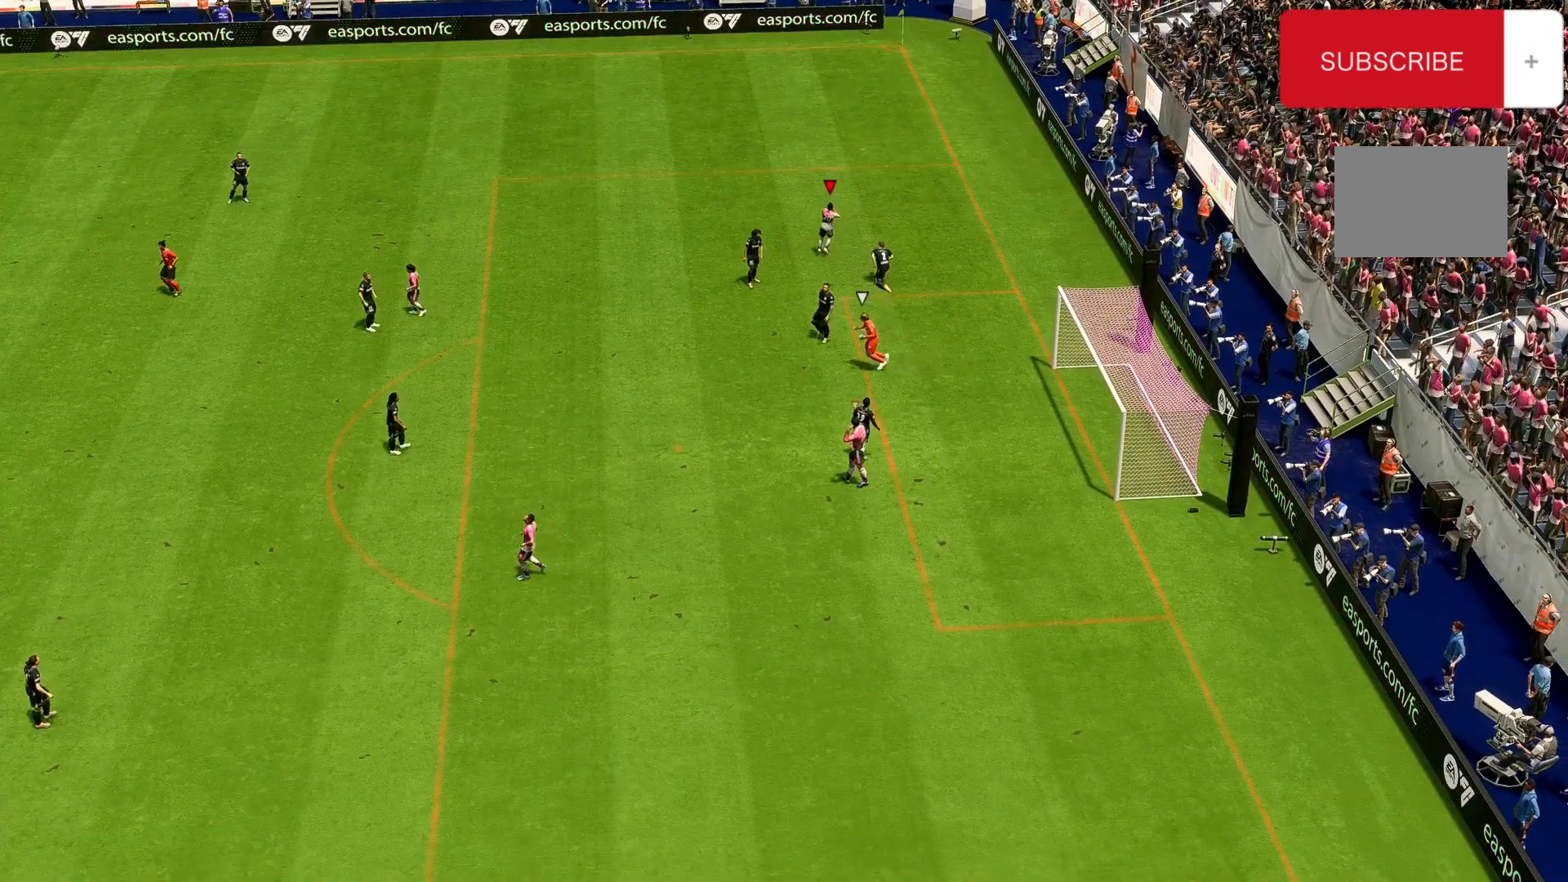
{"buttons": [], "left_stick": "center", "right_stick": "center", "events": []}
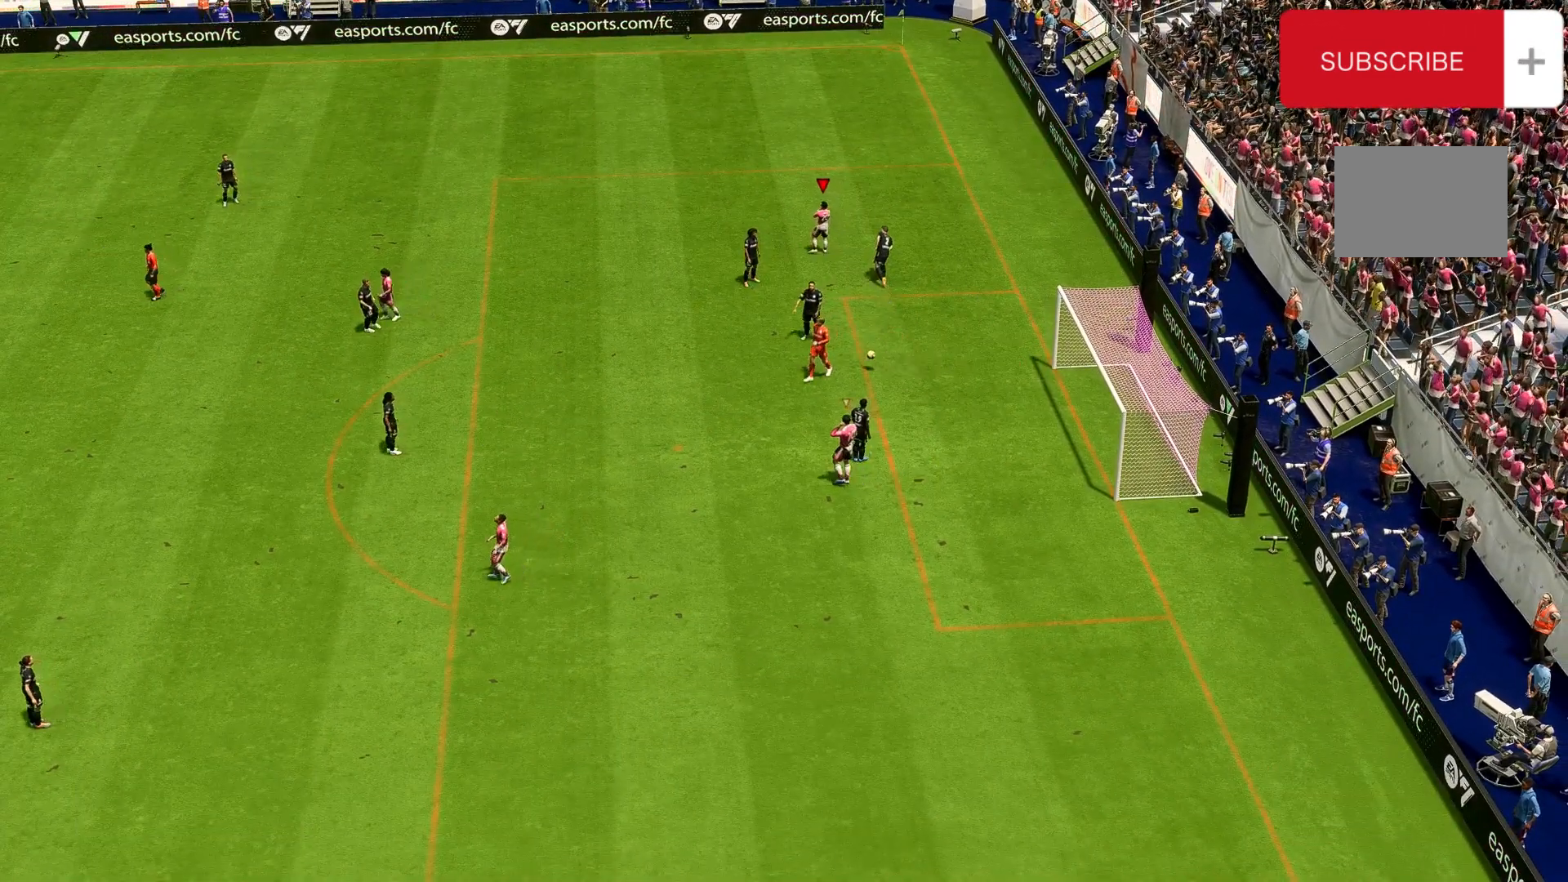
{"buttons": [], "left_stick": "center", "right_stick": "center", "events": []}
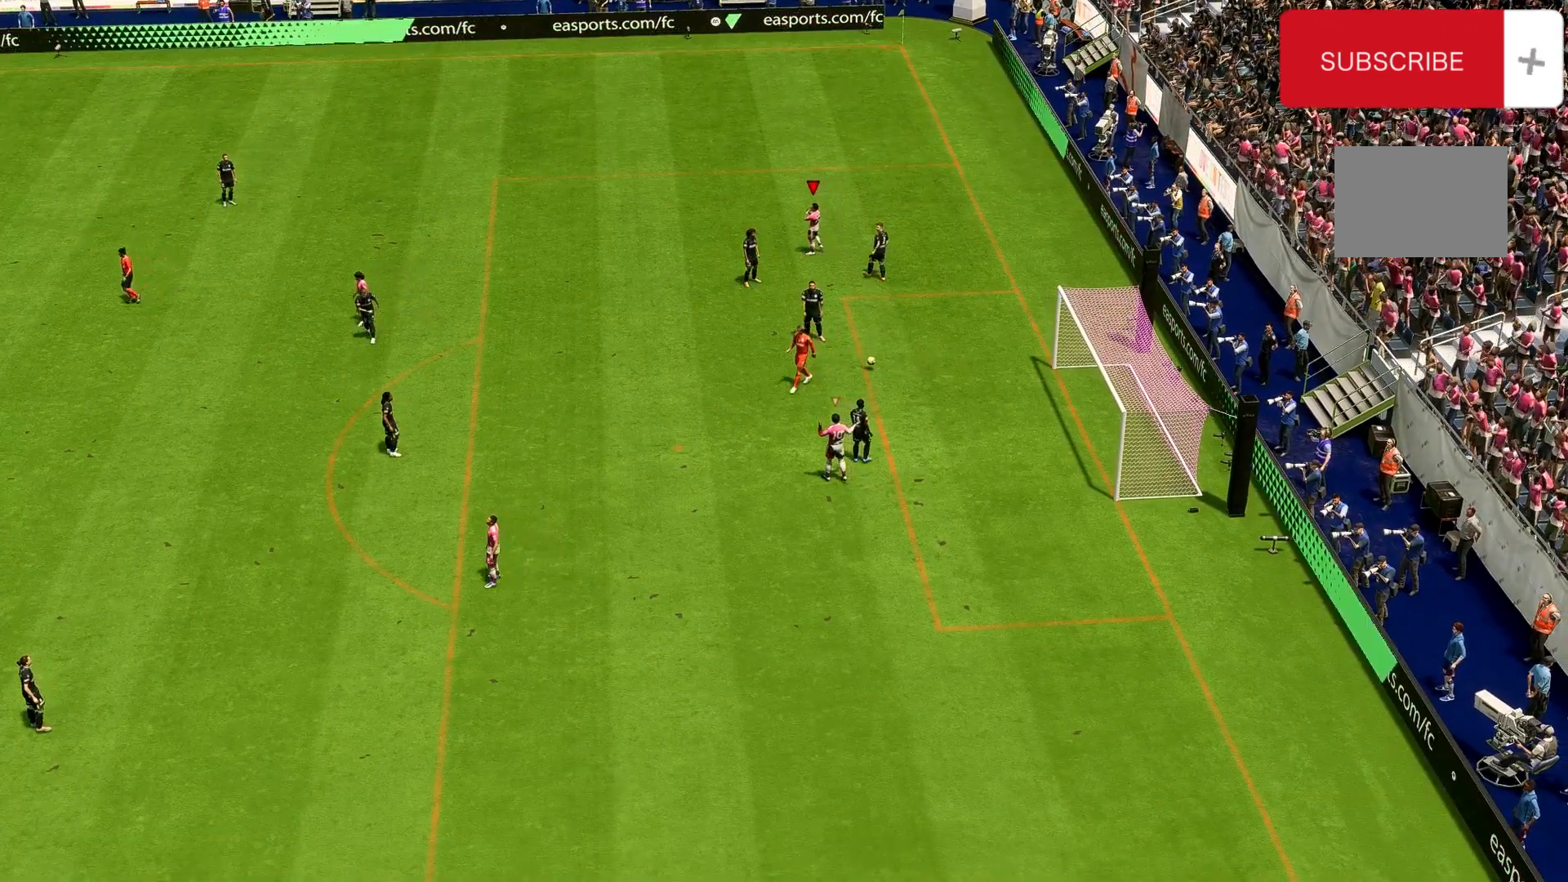
{"buttons": [], "left_stick": "center", "right_stick": "center", "events": []}
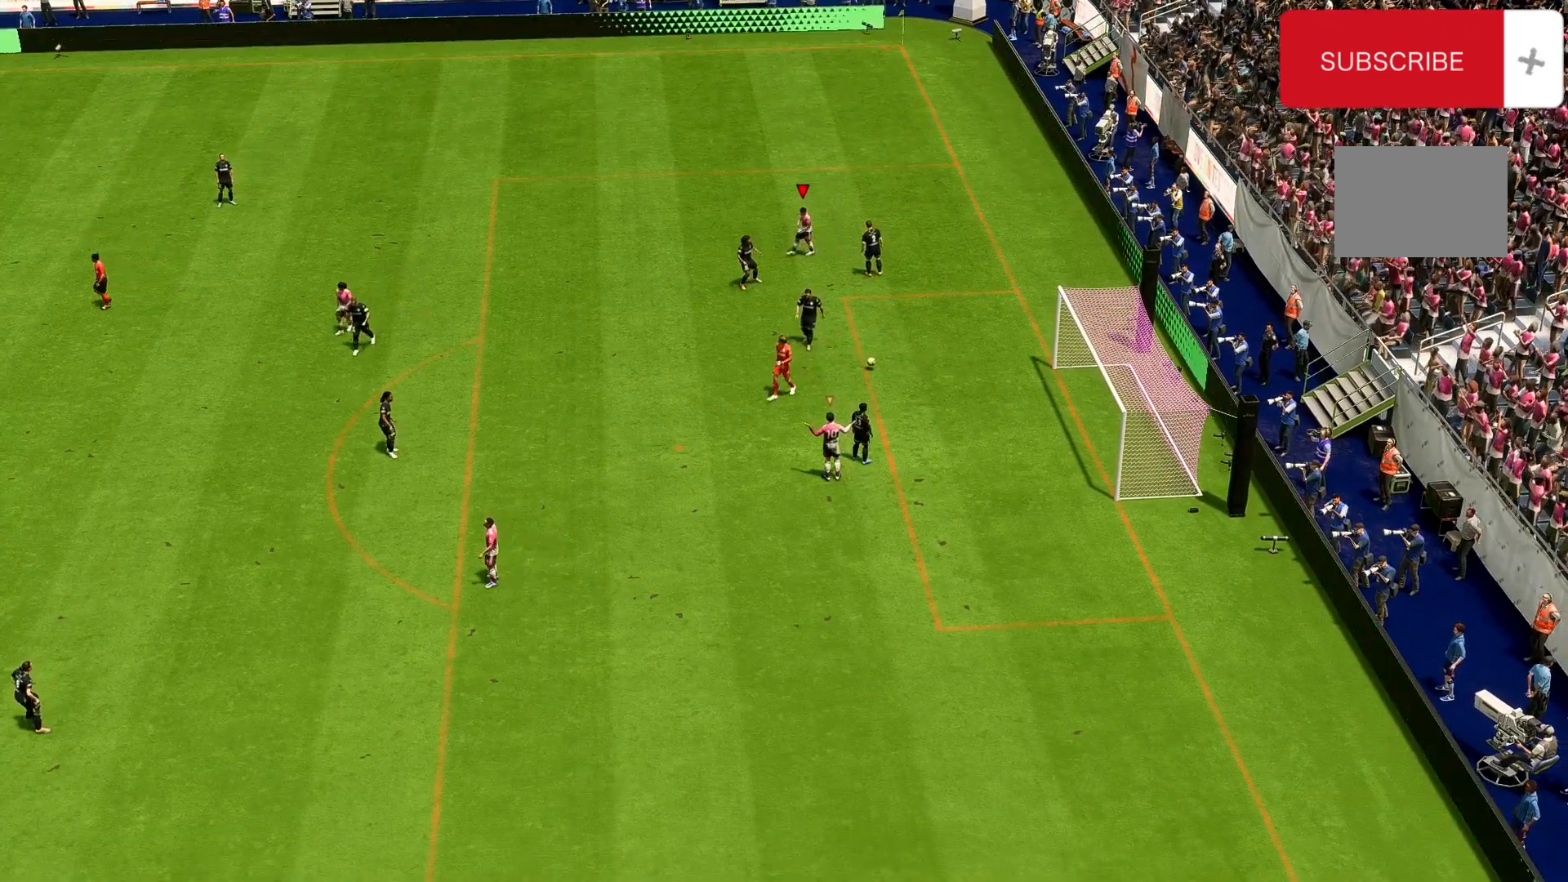
{"buttons": [], "left_stick": "center", "right_stick": "center", "events": []}
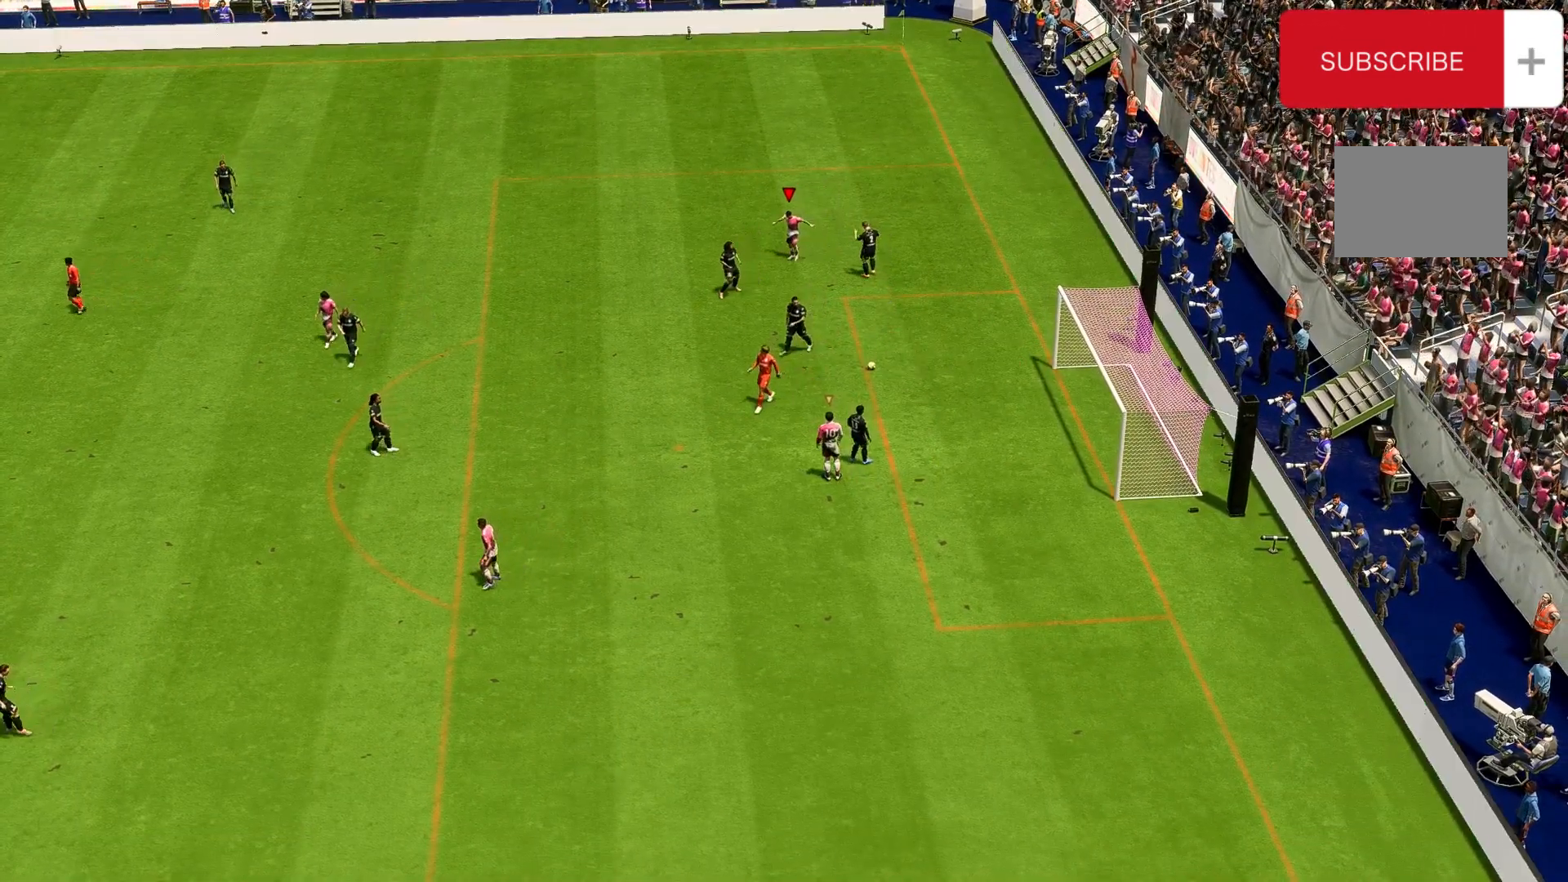
{"buttons": [], "left_stick": "center", "right_stick": "center", "events": []}
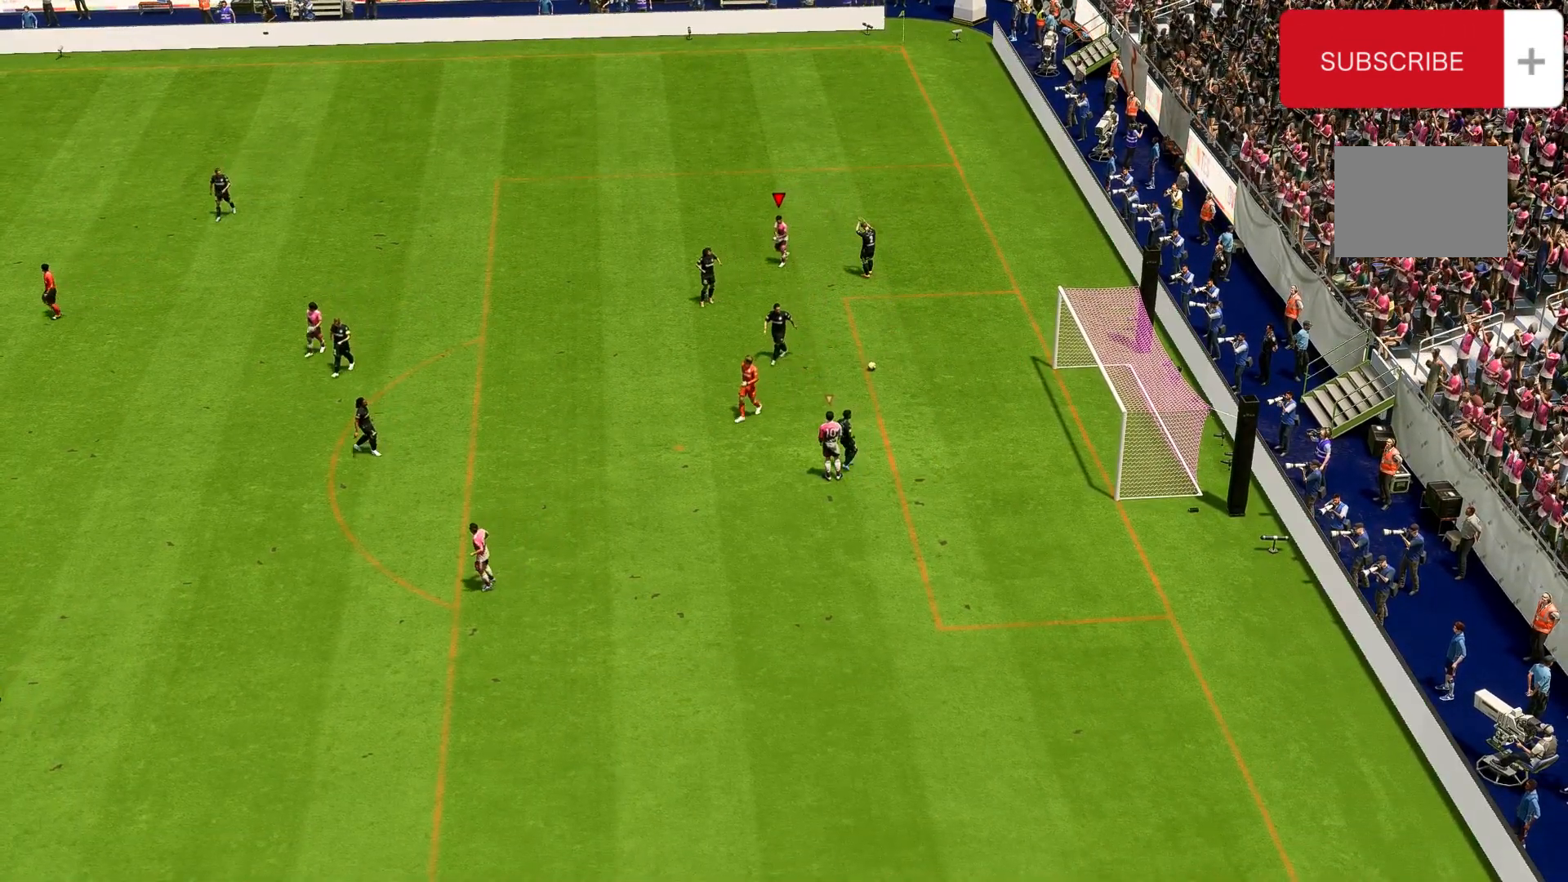
{"buttons": [], "left_stick": "center", "right_stick": "center", "events": []}
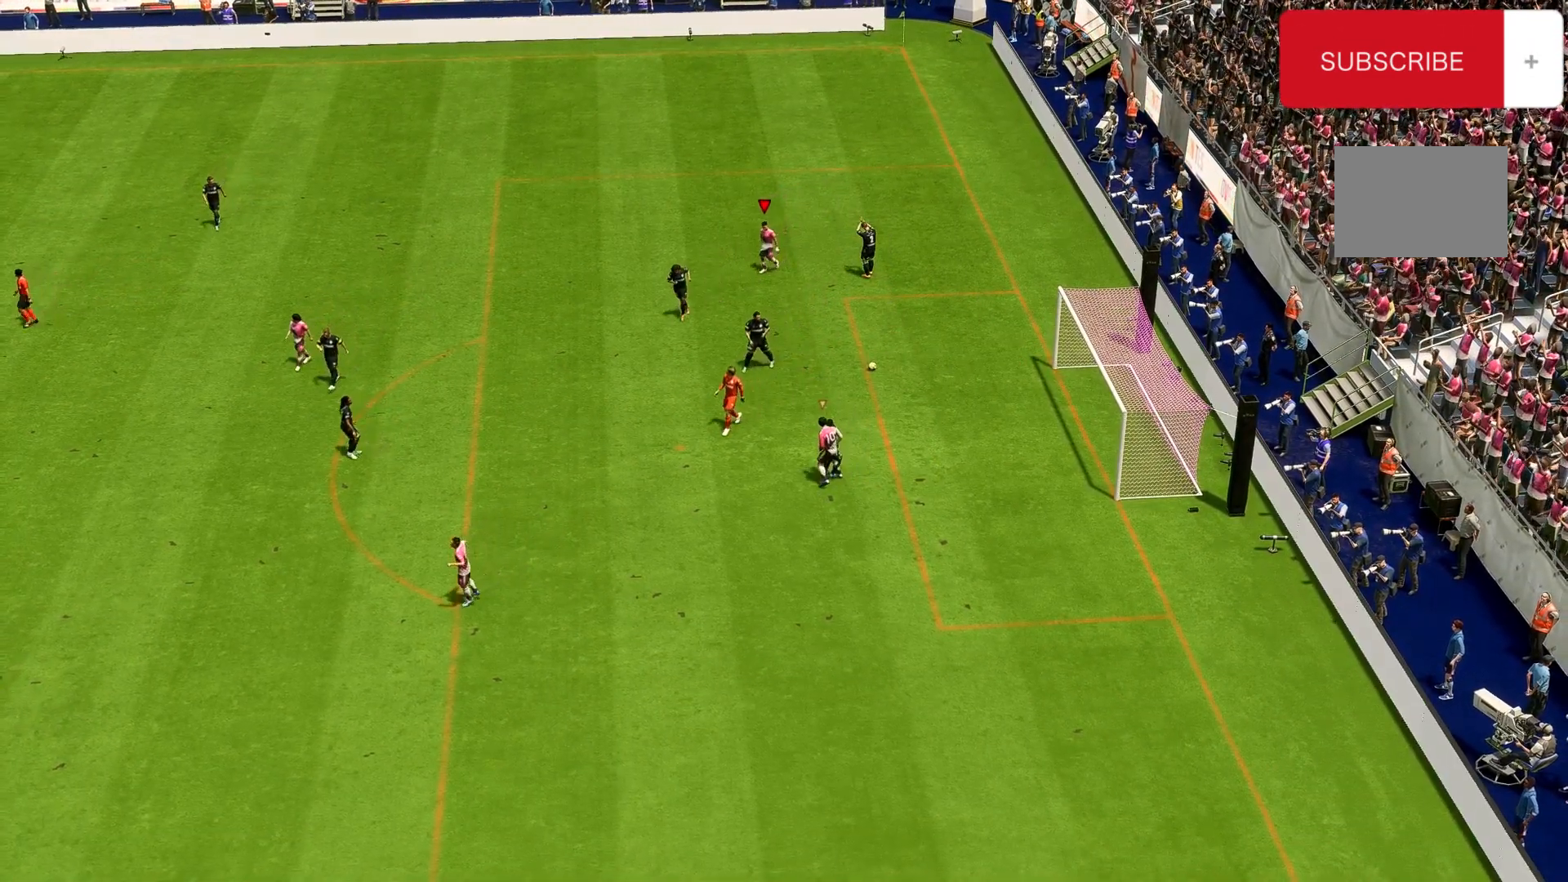
{"buttons": [], "left_stick": "center", "right_stick": "center", "events": []}